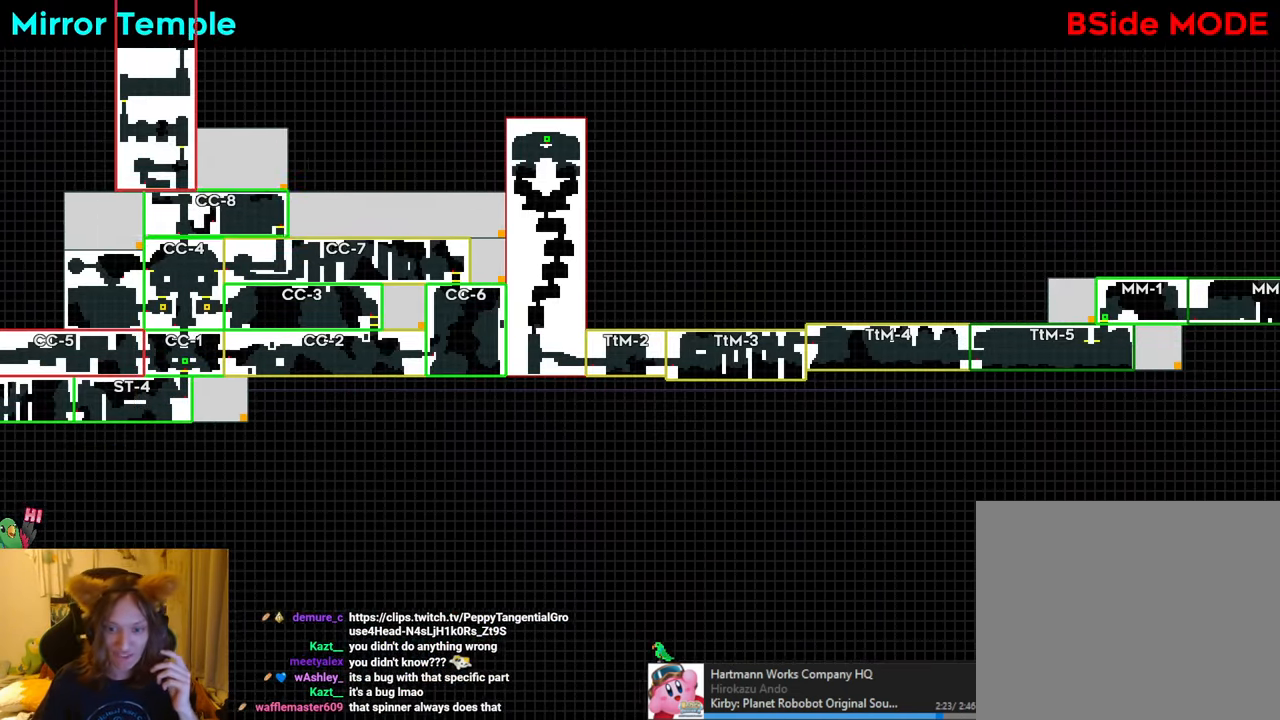
Gameplay with a controller (Nintendo layout); each line is a JSON object with the inputs held at the frame after it (dt_ms = milliseconds from this image to that frame). "events" lists button and stick changes between this image and that frame as [ms after this image, input, new state], when the widget could be followed in between. Not read: HOME L1 L3 R3.
{"dt_ms": 501, "buttons": ["R1"], "left_stick": "right", "right_stick": "center", "events": [[401, "R1", "down"], [401, "left_stick", "right"]]}
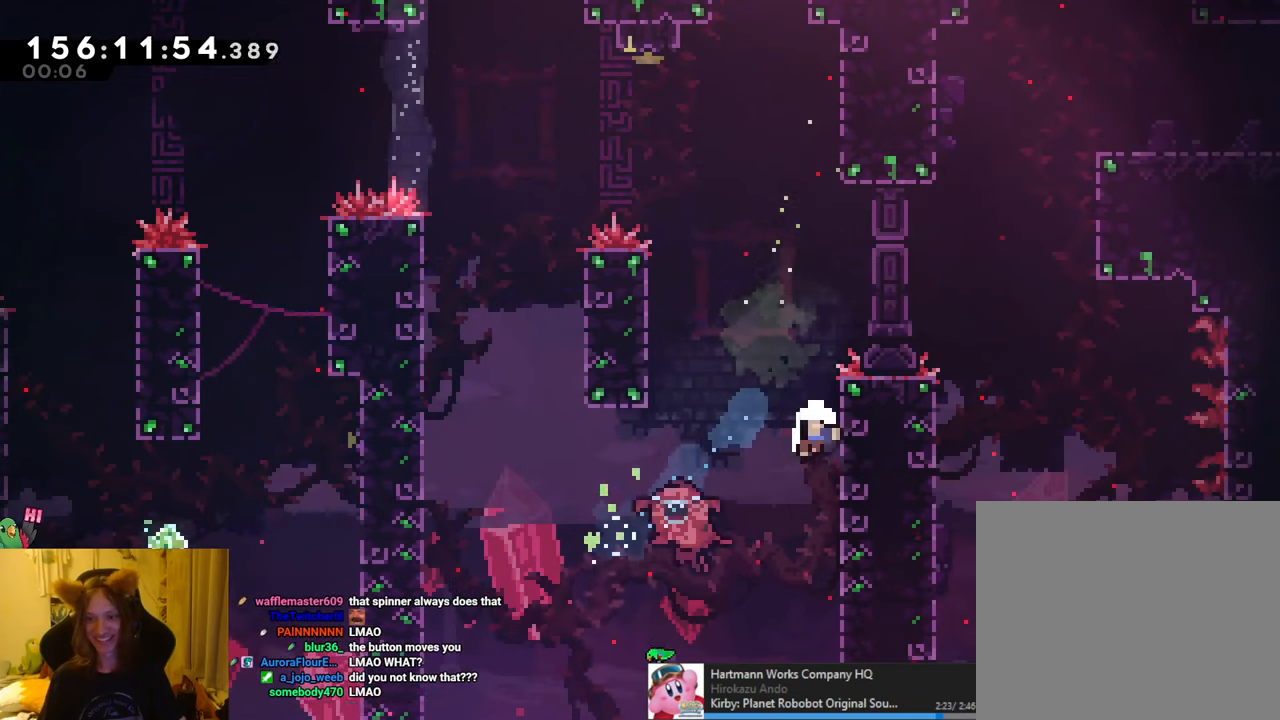
{"dt_ms": 500, "buttons": ["B", "R1"], "left_stick": "center", "right_stick": "center", "events": [[83, "left_stick", "center"], [250, "B", "down"], [350, "B", "up"], [434, "B", "down"]]}
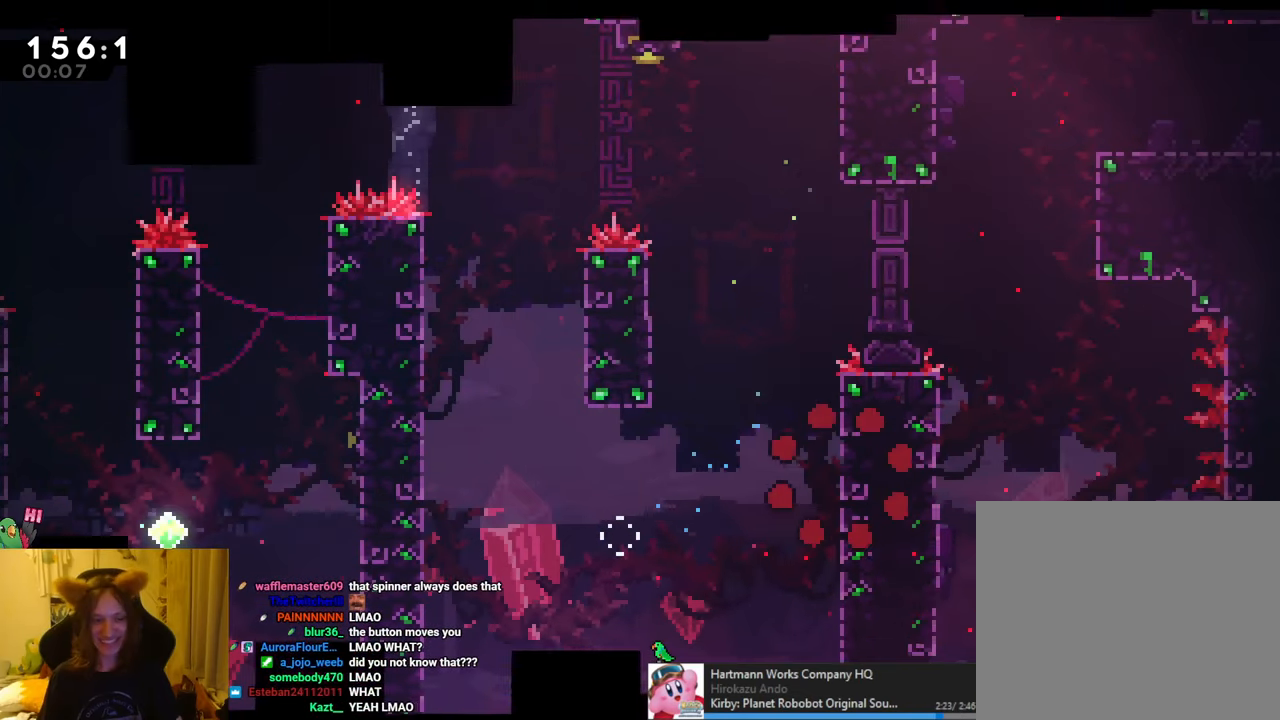
{"dt_ms": 501, "buttons": ["R1"], "left_stick": "center", "right_stick": "center", "events": [[34, "B", "up"], [34, "R1", "up"], [384, "R1", "down"]]}
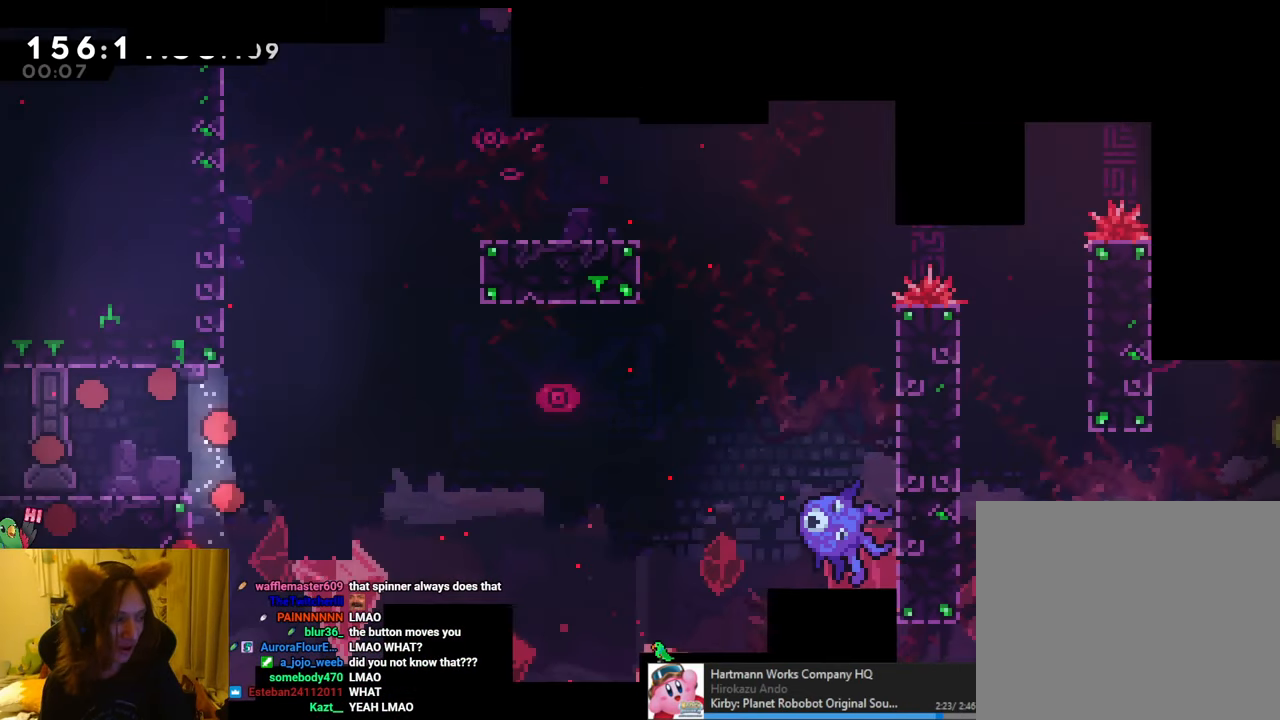
{"dt_ms": 500, "buttons": ["L2"], "left_stick": "left", "right_stick": "center"}
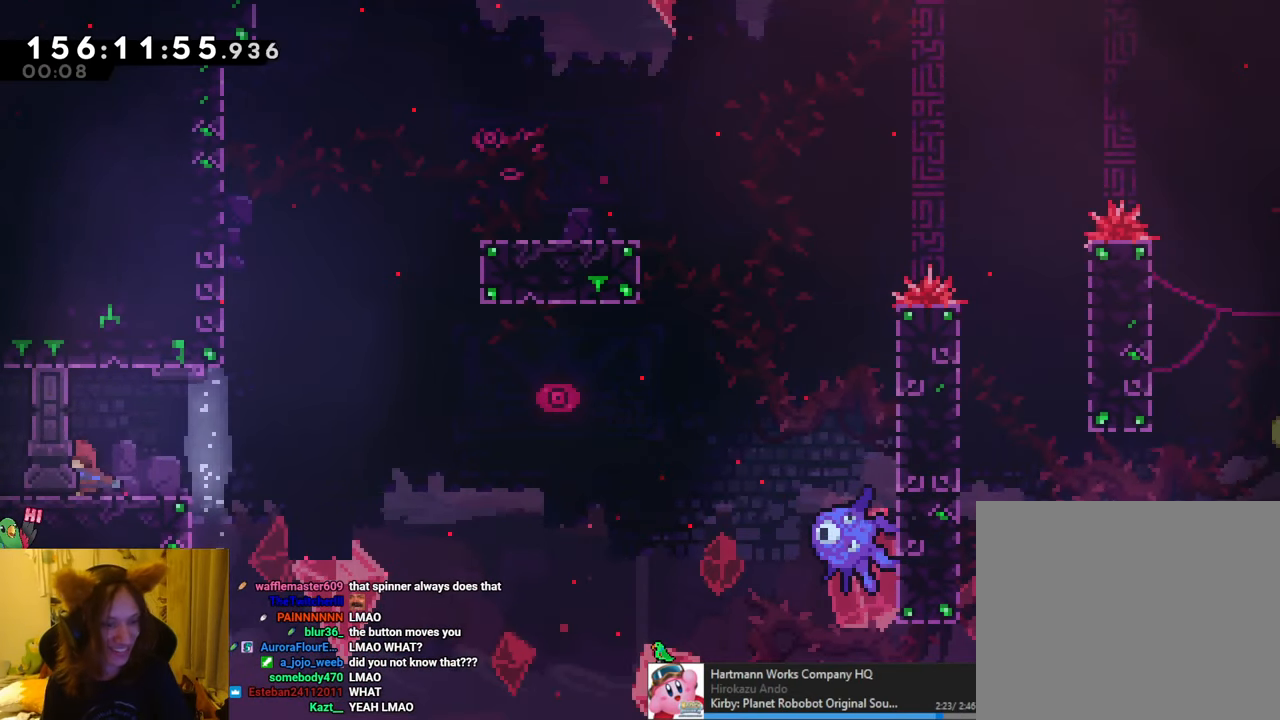
{"dt_ms": 501, "buttons": ["B", "L2"], "left_stick": "right", "right_stick": "center", "events": [[67, "Y", "down"], [67, "left_stick", "right"], [184, "Y", "up"], [301, "B", "down"]]}
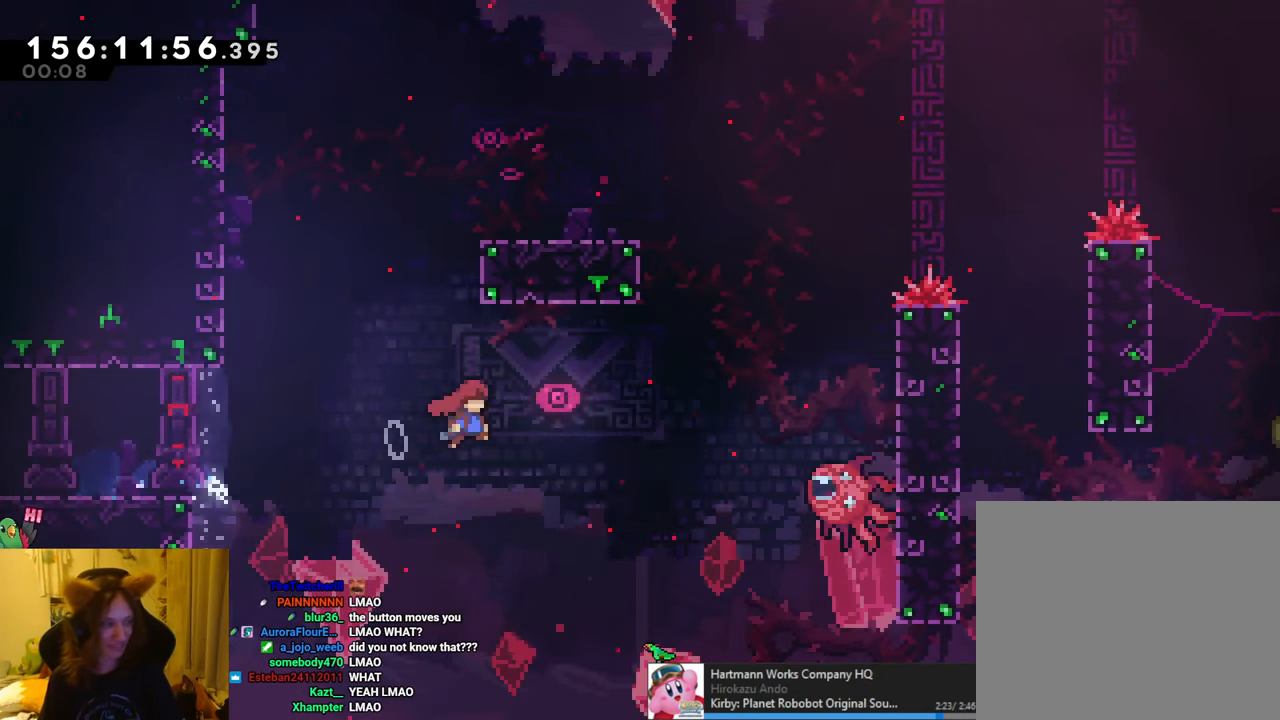
{"dt_ms": 500, "buttons": ["B", "R1"], "left_stick": "right", "right_stick": "center", "events": [[183, "L2", "up"], [183, "Y", "down"], [317, "R1", "down"], [334, "Y", "up"]]}
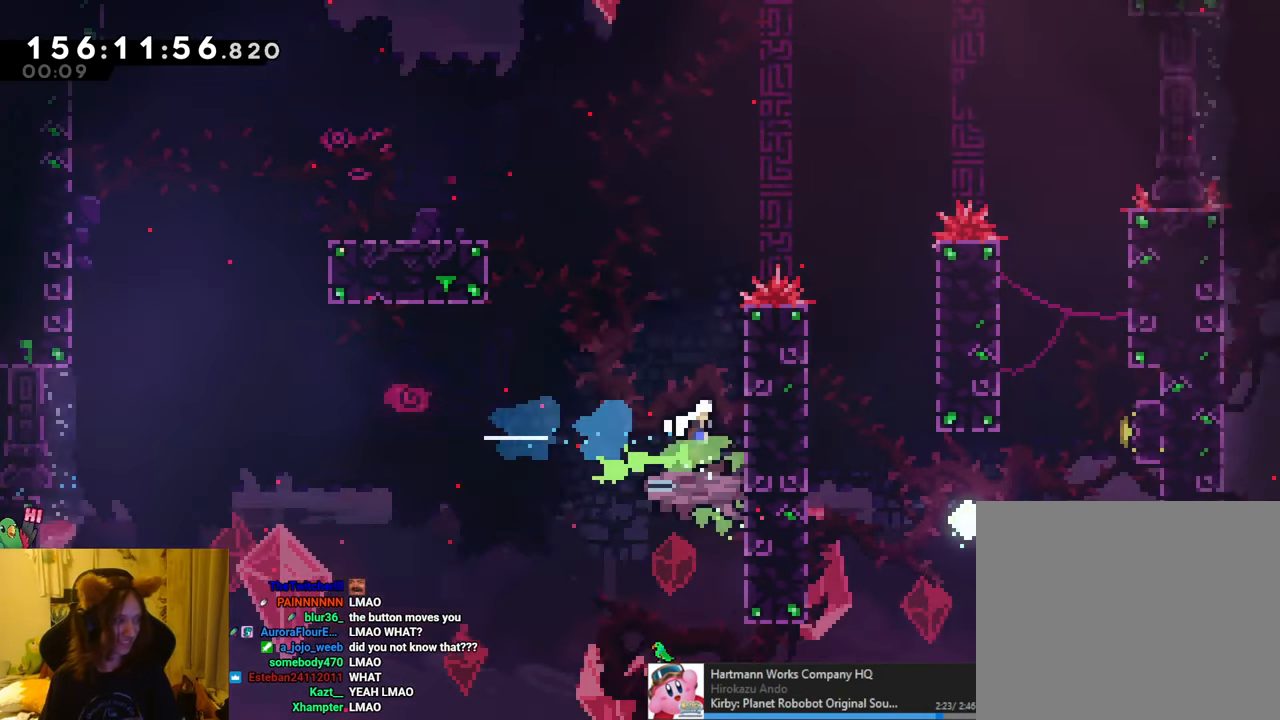
{"dt_ms": 501, "buttons": ["B", "R1"], "left_stick": "right", "right_stick": "center", "events": []}
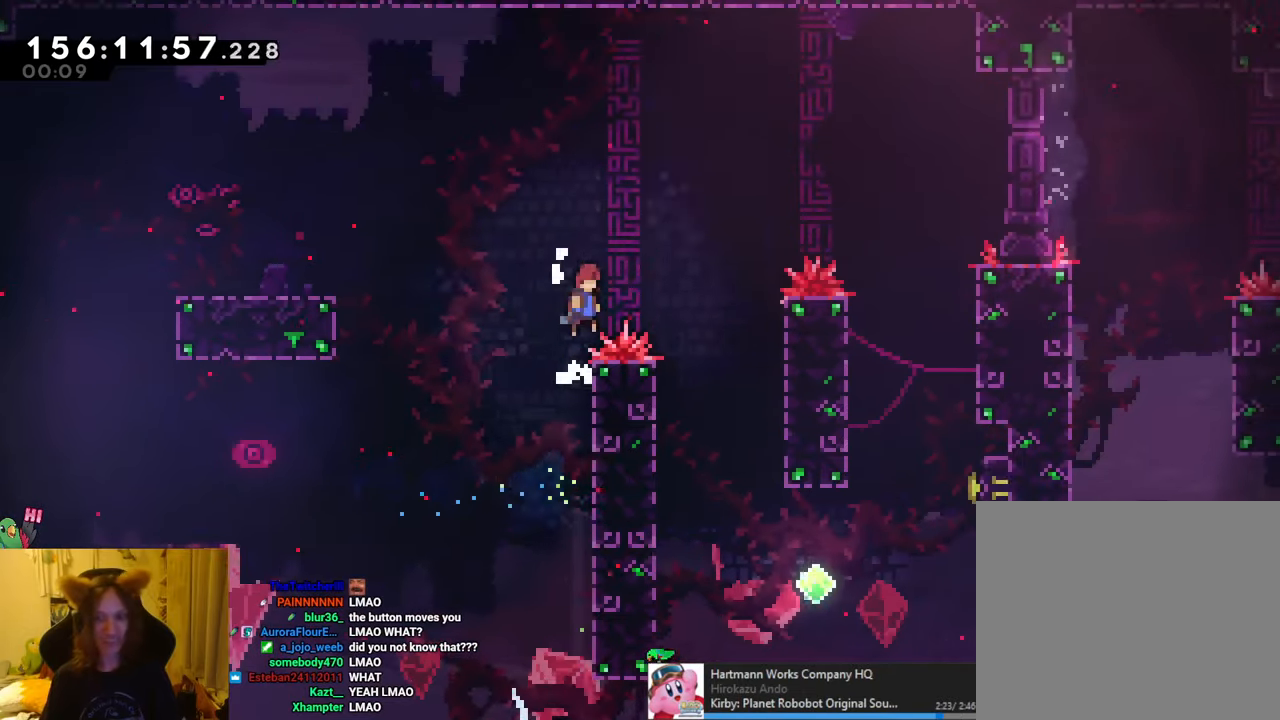
{"dt_ms": 500, "buttons": [], "left_stick": "right", "right_stick": "center", "events": [[150, "B", "up"], [150, "R1", "up"], [367, "left_stick", "center"], [434, "left_stick", "right"]]}
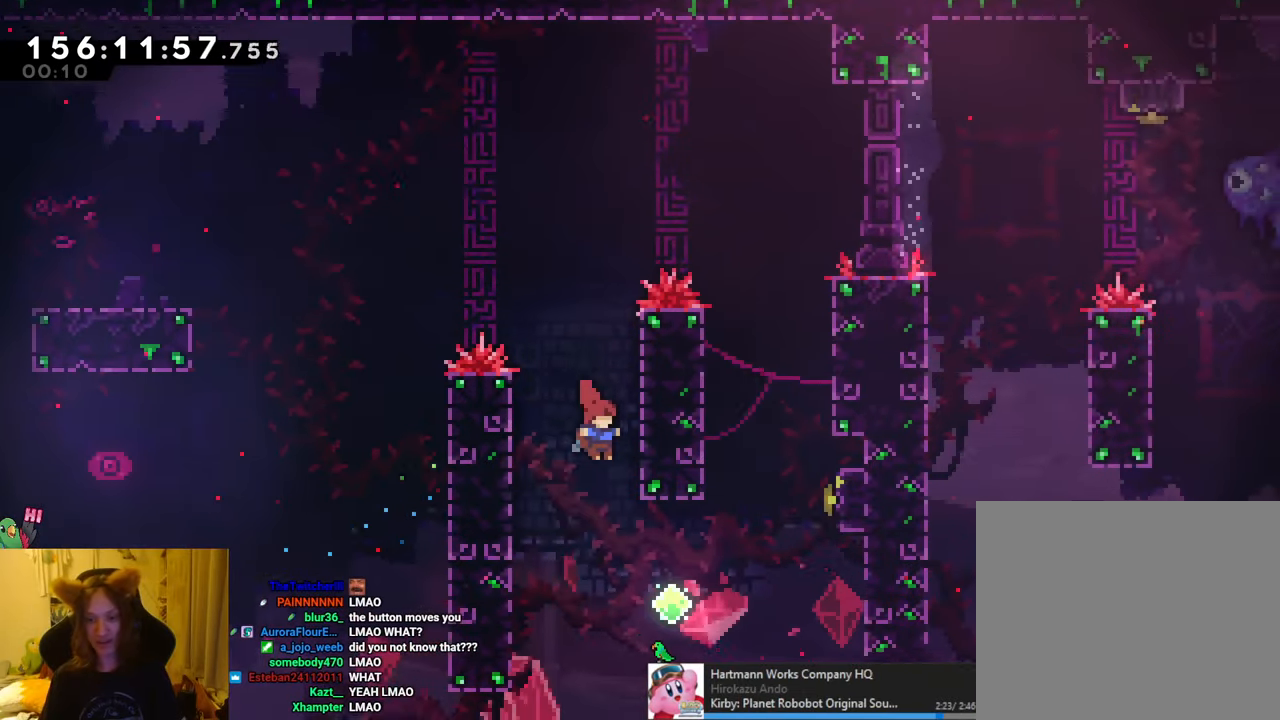
{"dt_ms": 501, "buttons": ["Y"], "left_stick": "up-right", "right_stick": "center", "events": [[167, "left_stick", "up-right"], [334, "Y", "down"]]}
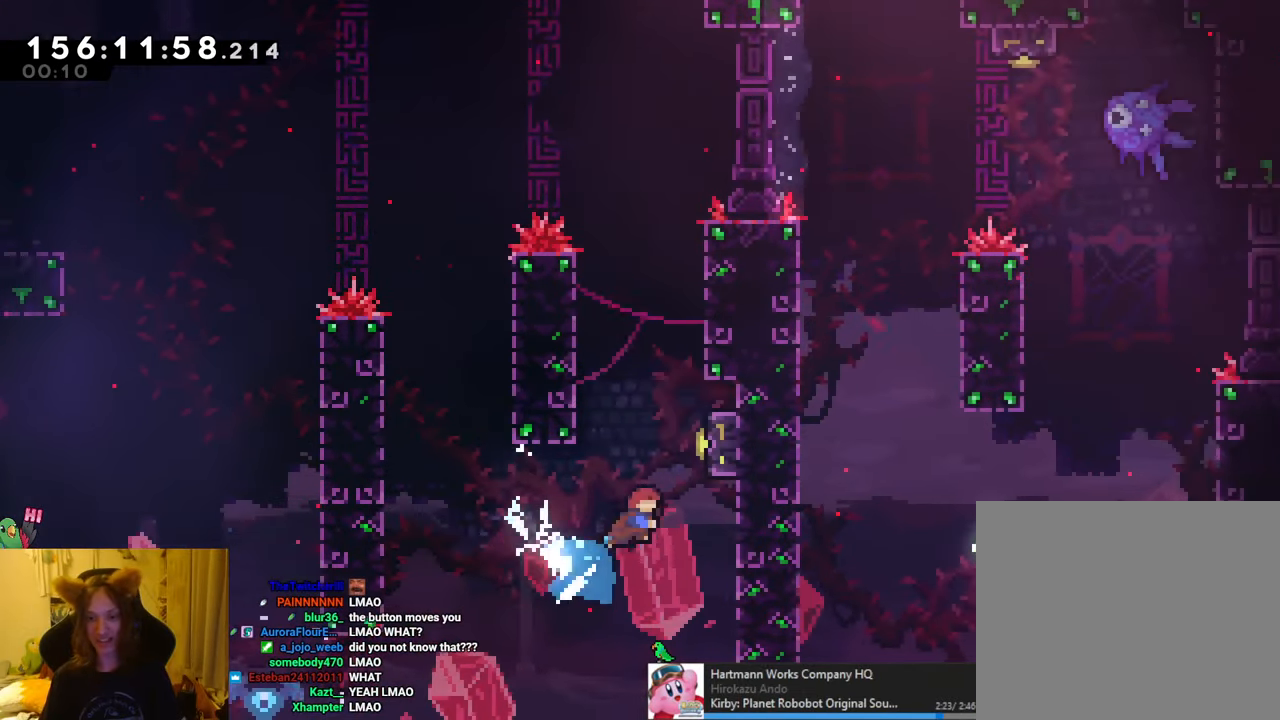
{"dt_ms": 500, "buttons": ["B", "R1"], "left_stick": "up-right", "right_stick": "center", "events": [[100, "Y", "up"], [117, "R1", "down"], [250, "B", "down"]]}
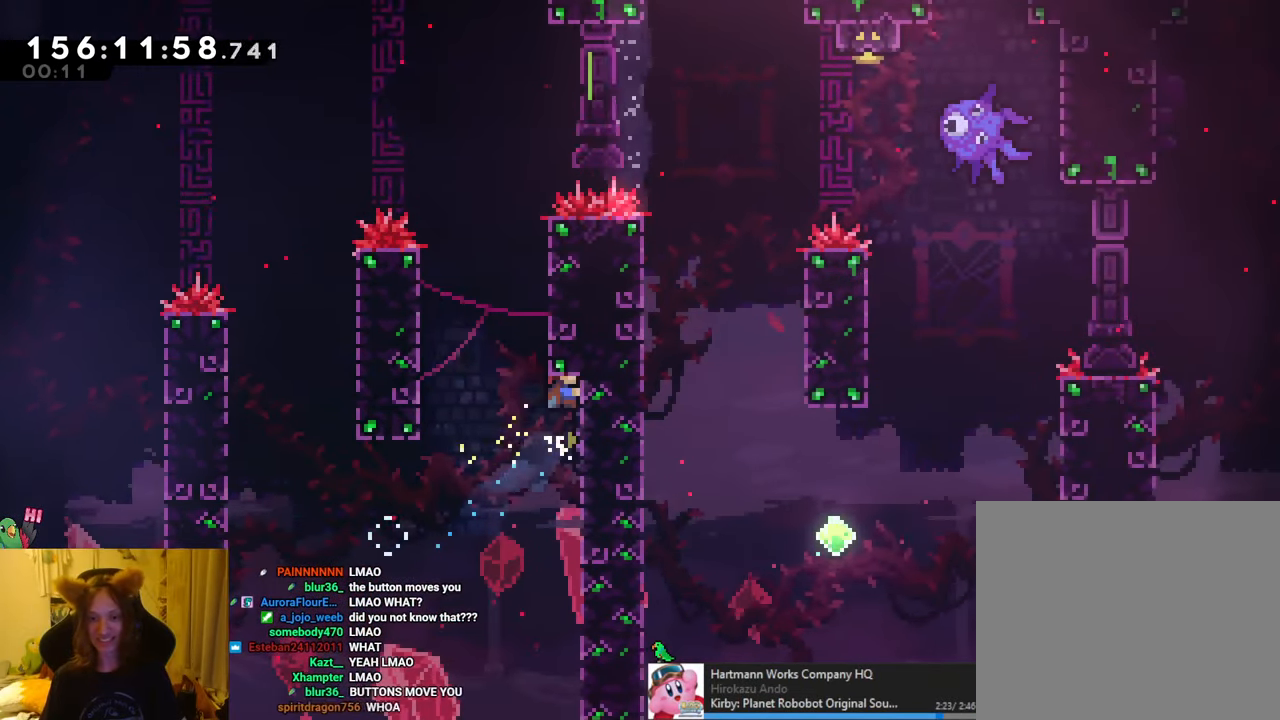
{"dt_ms": 501, "buttons": ["B"], "left_stick": "right", "right_stick": "center", "events": [[34, "B", "up"], [117, "left_stick", "up-left"], [167, "B", "down"], [167, "left_stick", "left"], [384, "B", "up"], [401, "R1", "up"], [451, "B", "down"], [468, "left_stick", "right"]]}
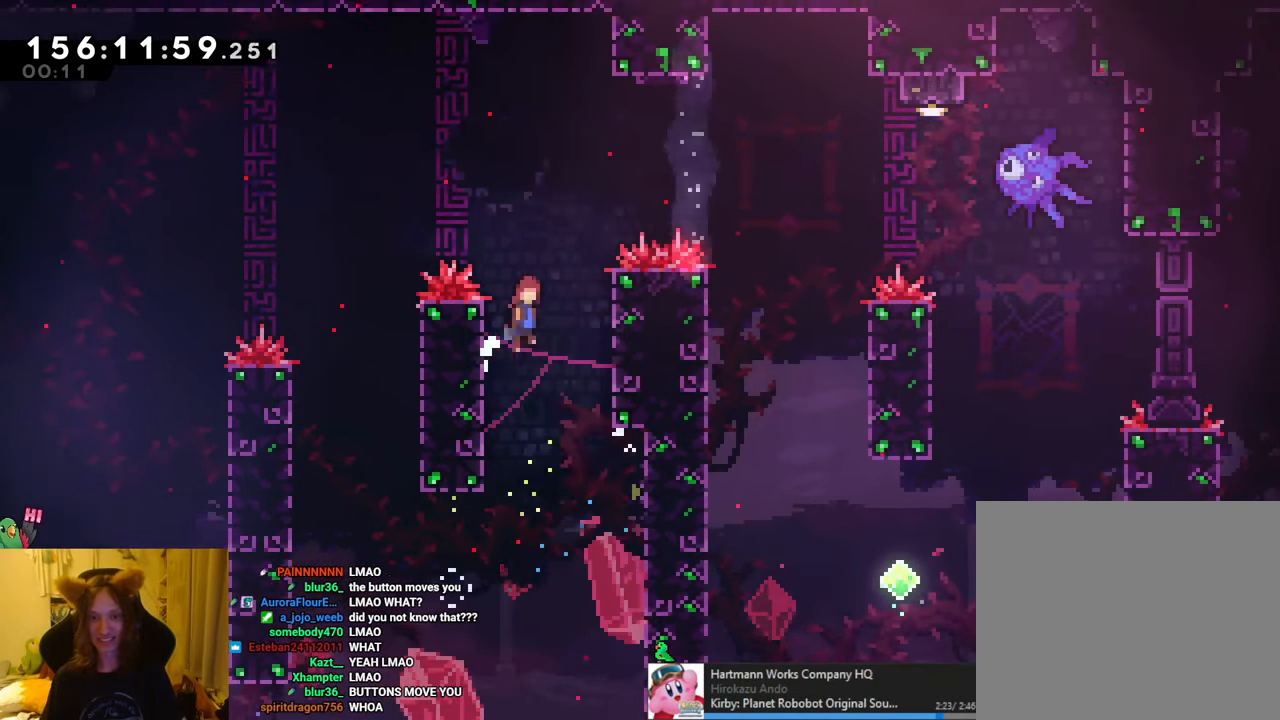
{"dt_ms": 500, "buttons": ["B", "R1"], "left_stick": "right", "right_stick": "center", "events": [[117, "R1", "down"]]}
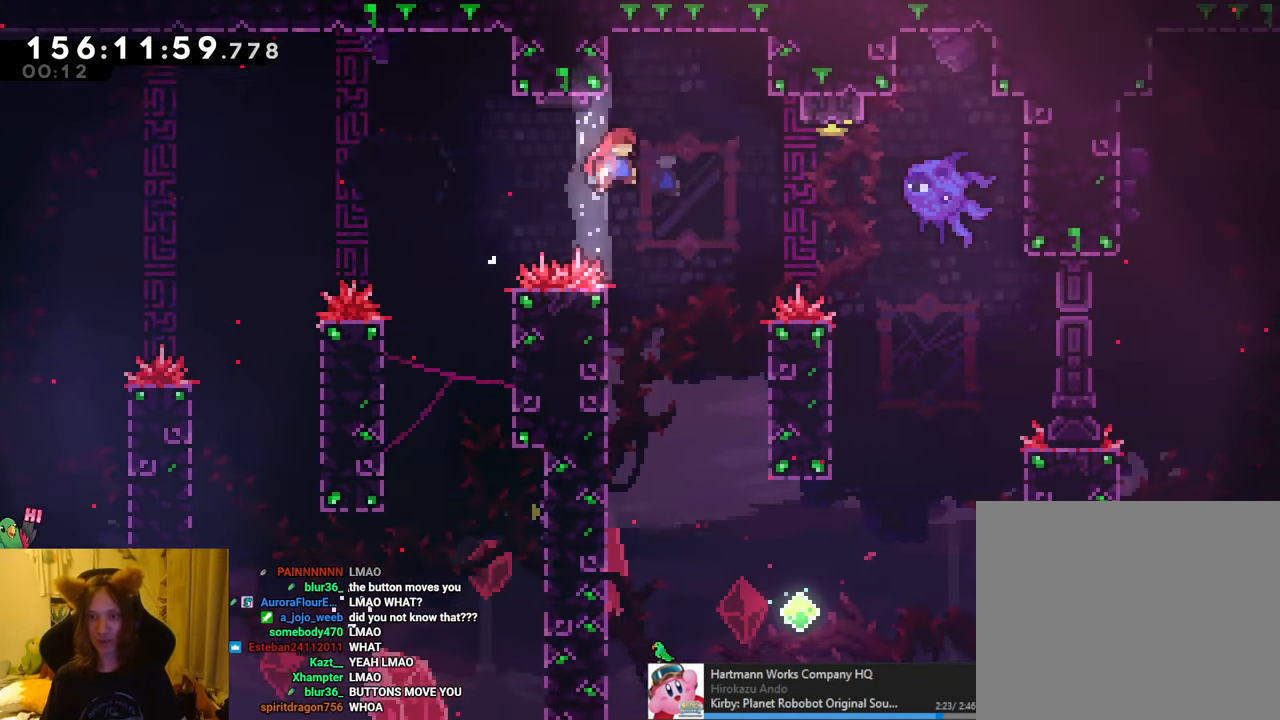
{"dt_ms": 501, "buttons": ["B", "Y", "R1"], "left_stick": "up-right", "right_stick": "center", "events": [[67, "left_stick", "up-right"], [267, "Y", "down"]]}
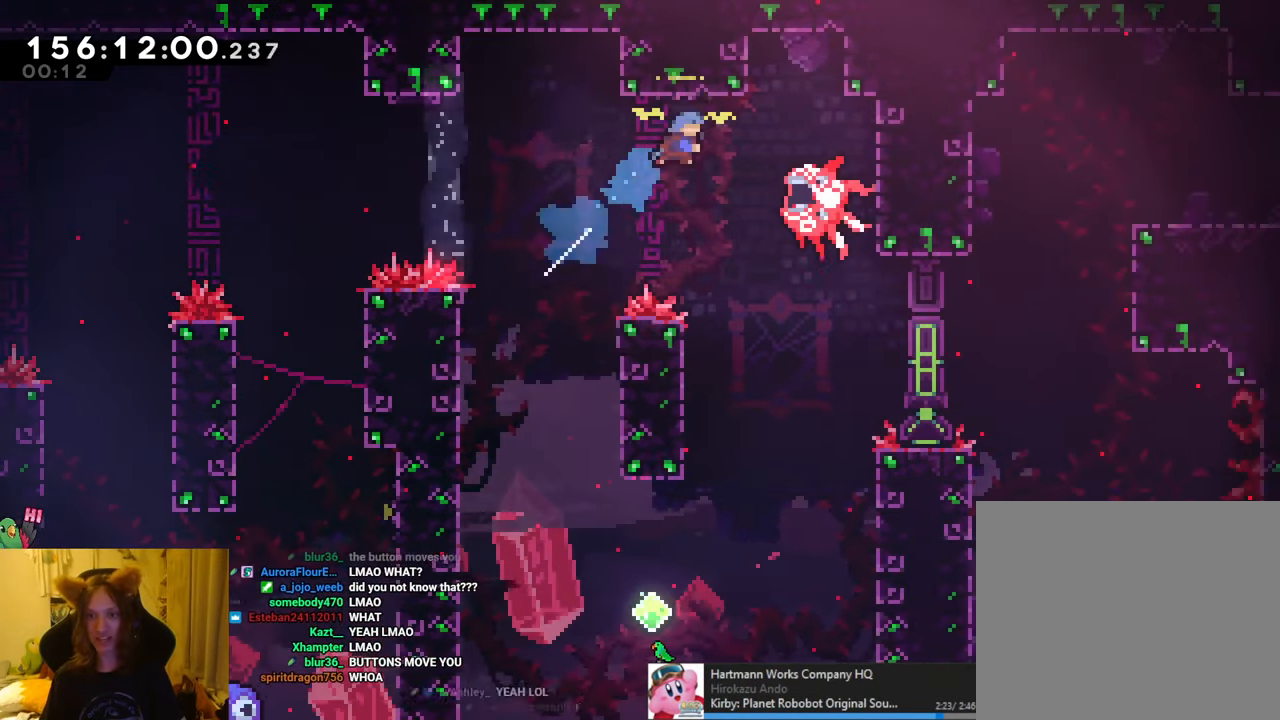
{"dt_ms": 500, "buttons": [], "left_stick": "center", "right_stick": "center", "events": [[367, "Y", "up"], [384, "B", "up"], [400, "R1", "up"], [434, "left_stick", "center"]]}
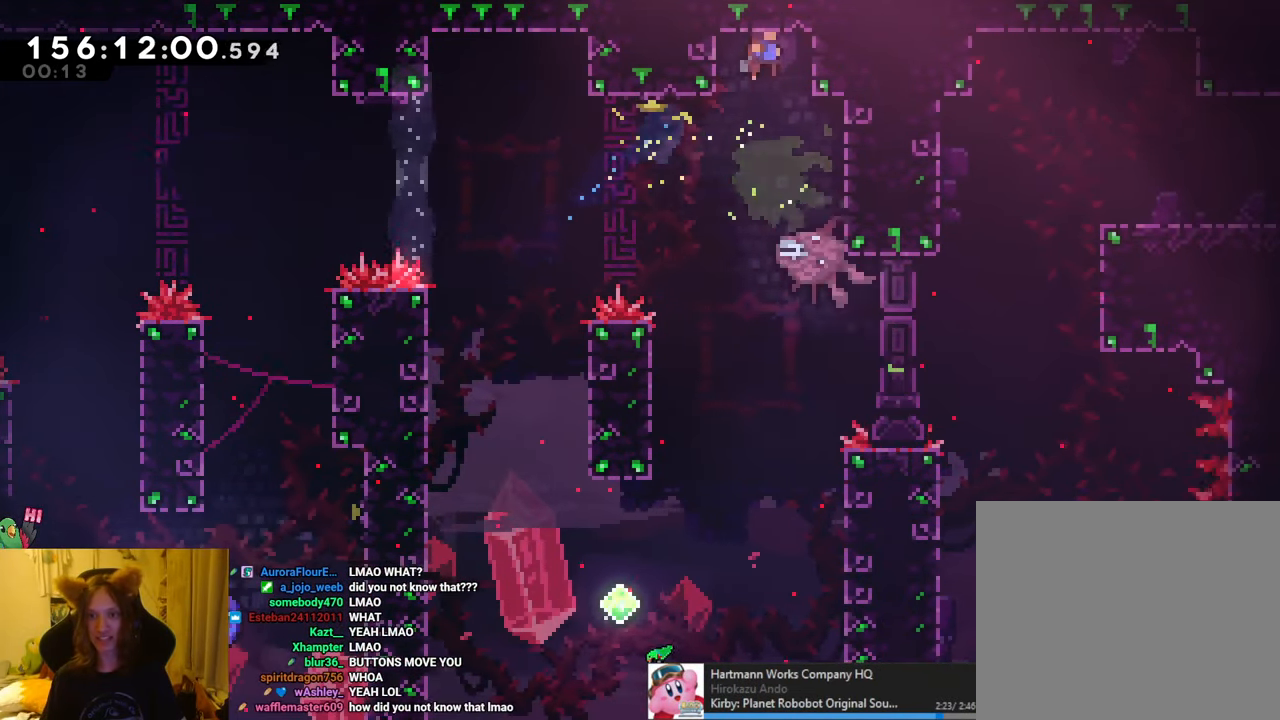
{"dt_ms": 501, "buttons": ["Y", "L2"], "left_stick": "right", "right_stick": "center", "events": [[284, "left_stick", "right"], [317, "L2", "down"], [484, "Y", "down"]]}
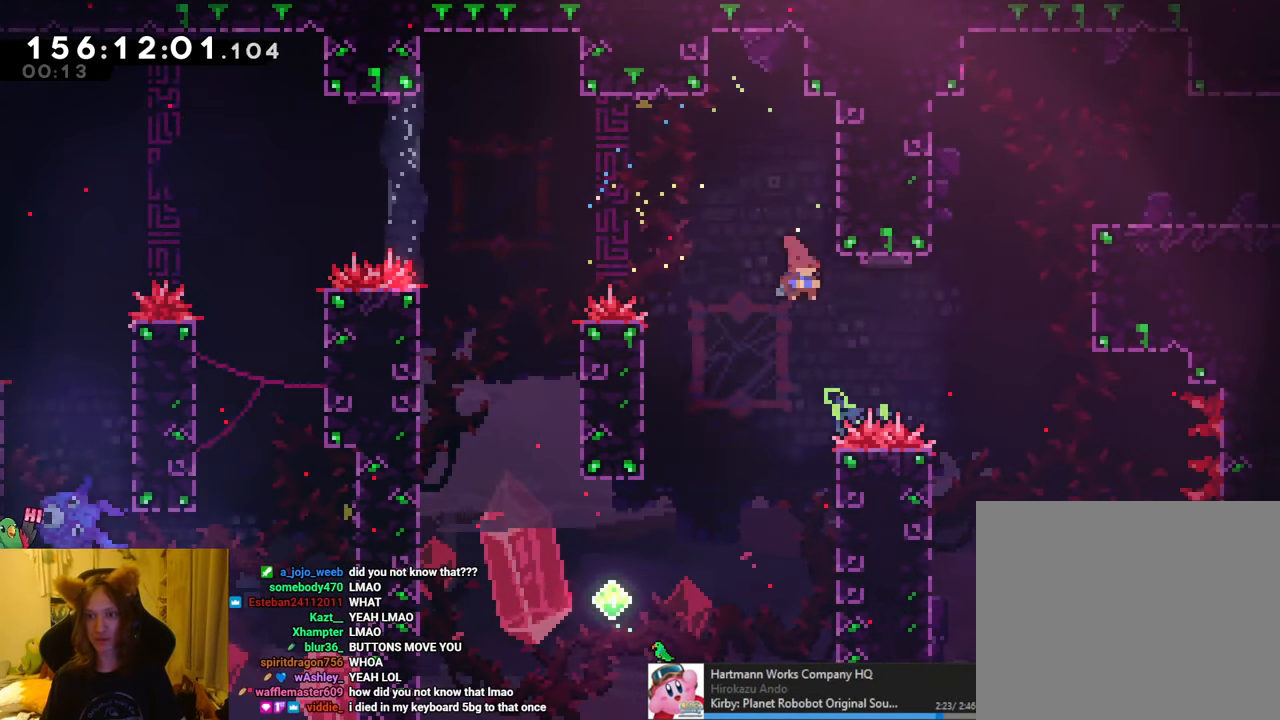
{"dt_ms": 984, "buttons": ["L2", "R1"], "left_stick": "center", "right_stick": "center", "events": [[117, "R1", "down"], [167, "Y", "up"], [350, "B", "down"], [817, "B", "up"], [867, "left_stick", "center"]]}
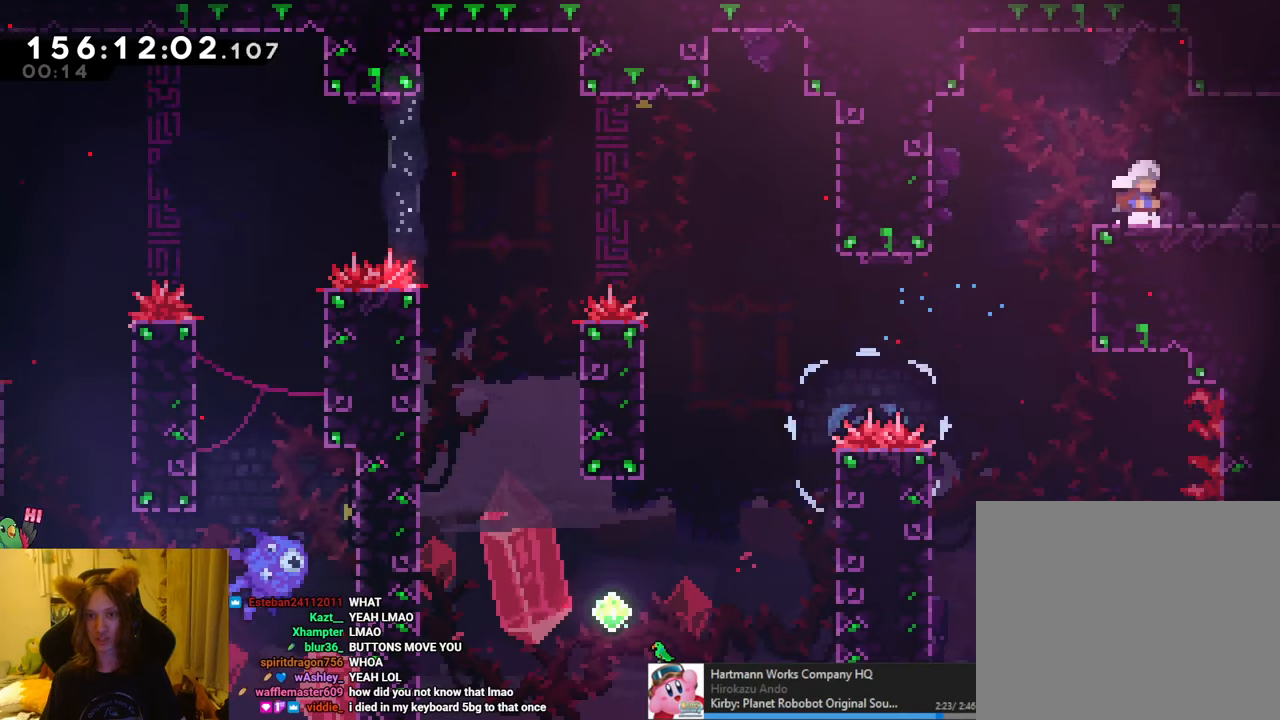
{"dt_ms": 501, "buttons": ["R1"], "left_stick": "center", "right_stick": "center", "events": [[50, "L2", "up"]]}
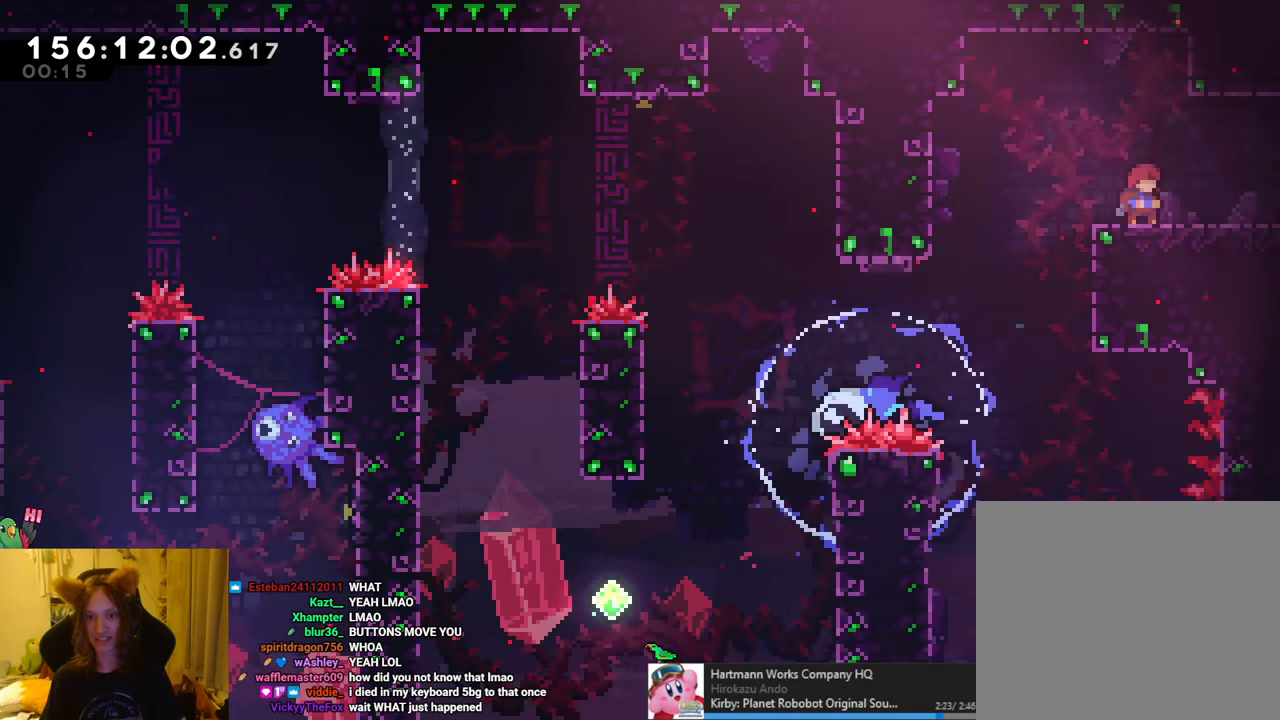
{"dt_ms": 500, "buttons": [], "left_stick": "center", "right_stick": "center", "events": [[100, "R1", "up"], [200, "START", "down"], [300, "START", "up"]]}
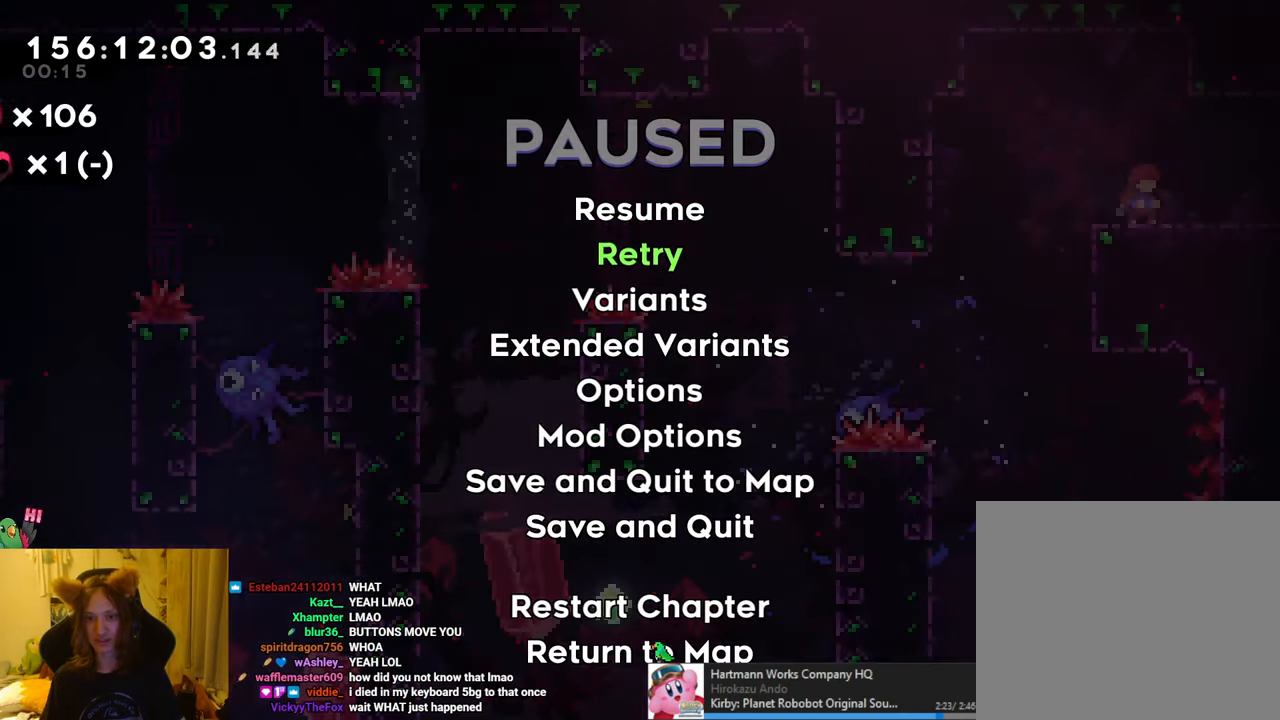
{"dt_ms": 501, "buttons": ["B", "R1"], "left_stick": "up-left", "right_stick": "center", "events": [[17, "B", "down"], [117, "B", "up"], [167, "R1", "down"], [200, "B", "down"], [284, "B", "up"], [367, "R1", "up"], [417, "B", "down"], [417, "R1", "down"], [417, "left_stick", "up-left"]]}
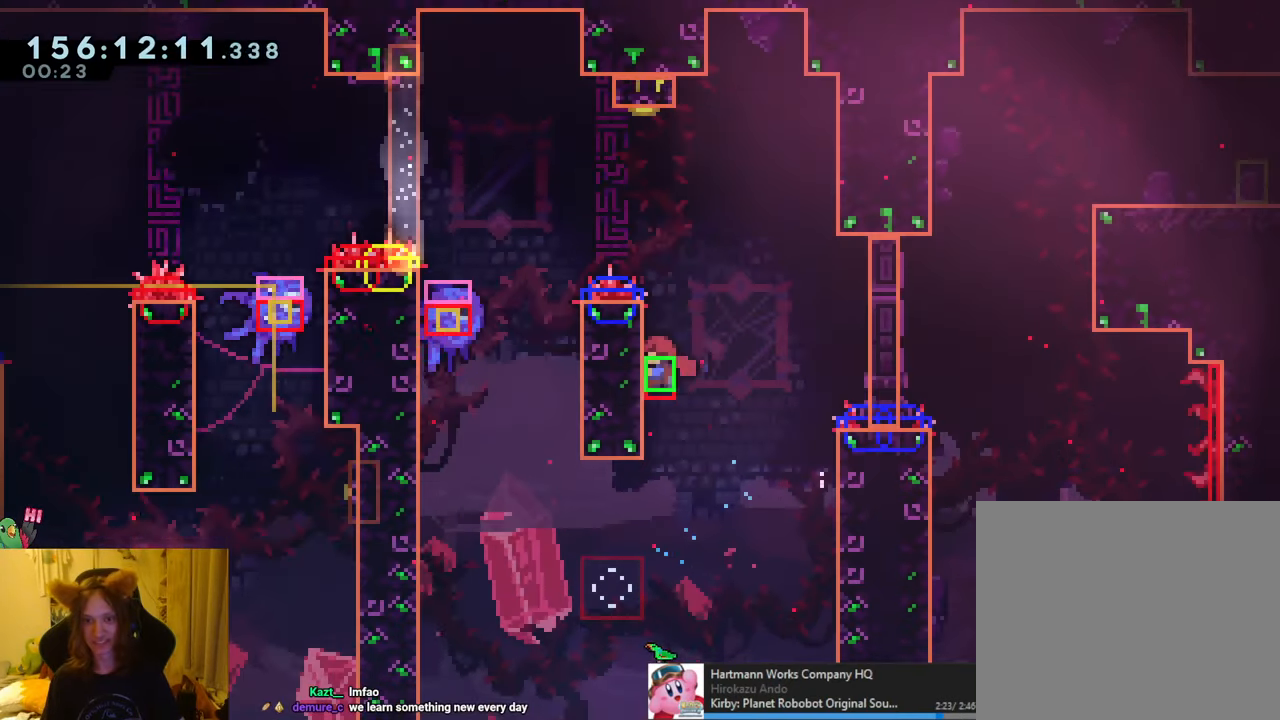
{"dt_ms": 500, "buttons": ["R1"], "left_stick": "up", "right_stick": "center", "events": [[83, "left_stick", "up"], [217, "B", "up"]]}
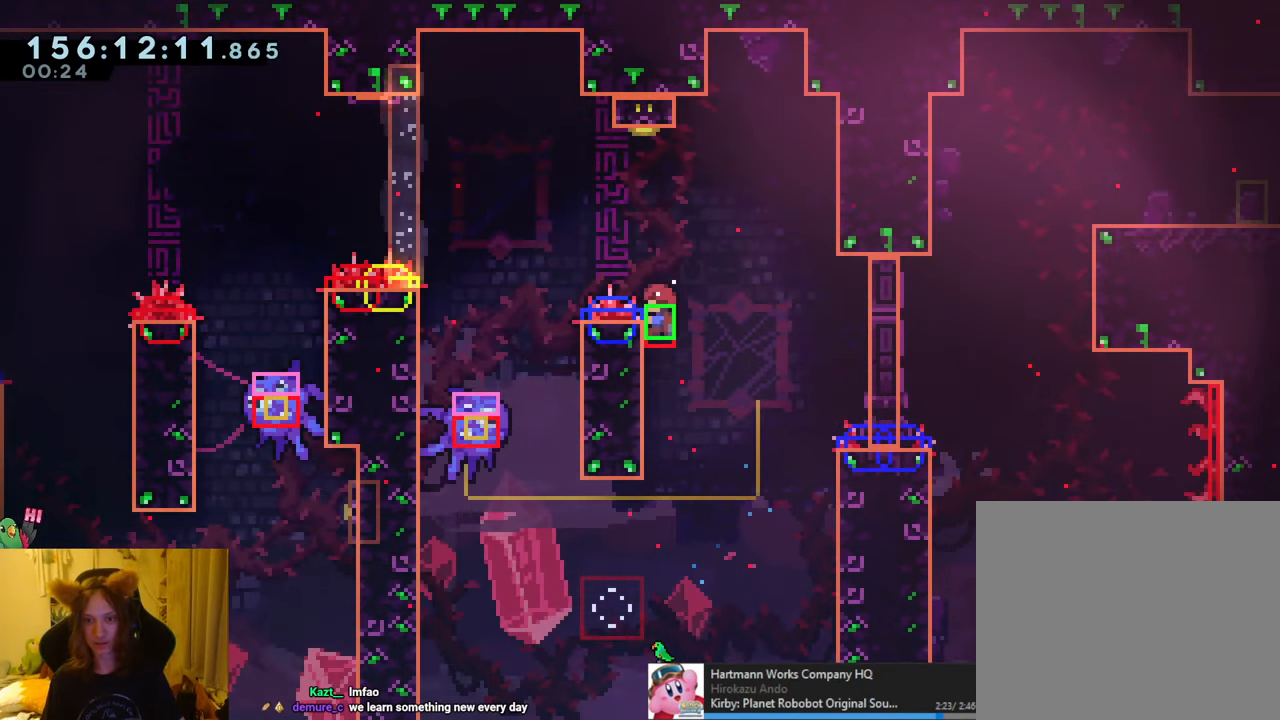
{"dt_ms": 501, "buttons": ["R1"], "left_stick": "up", "right_stick": "center", "events": [[50, "X", "down"], [200, "X", "up"]]}
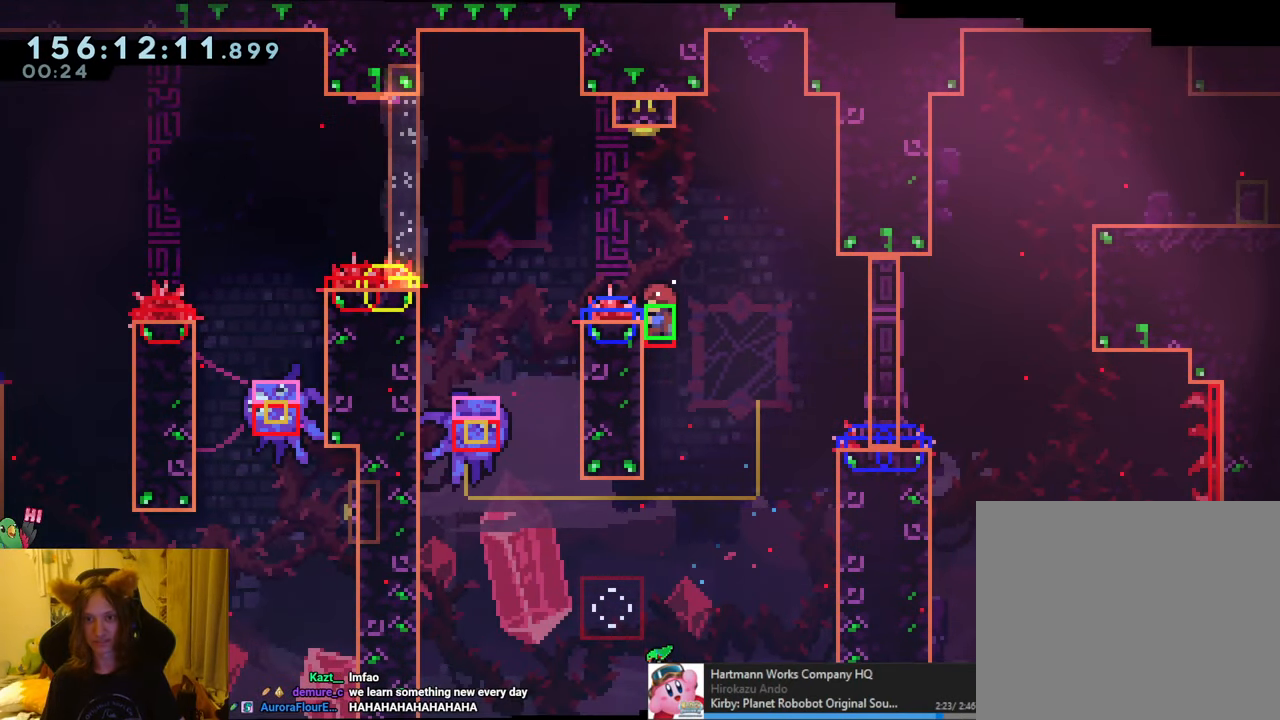
{"dt_ms": 500, "buttons": ["Y", "R1"], "left_stick": "up", "right_stick": "center", "events": [[267, "Y", "down"]]}
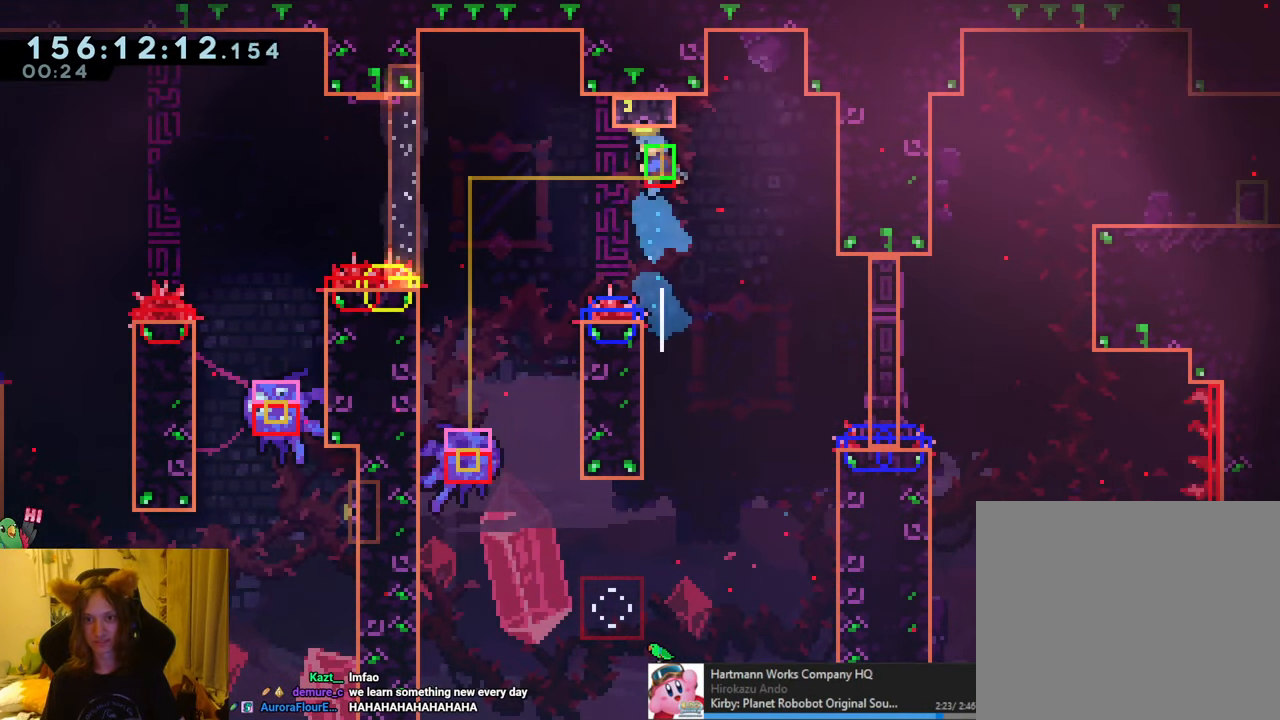
{"dt_ms": 501, "buttons": [], "left_stick": "center", "right_stick": "center", "events": [[84, "Y", "up"], [84, "left_stick", "center"], [200, "R1", "up"]]}